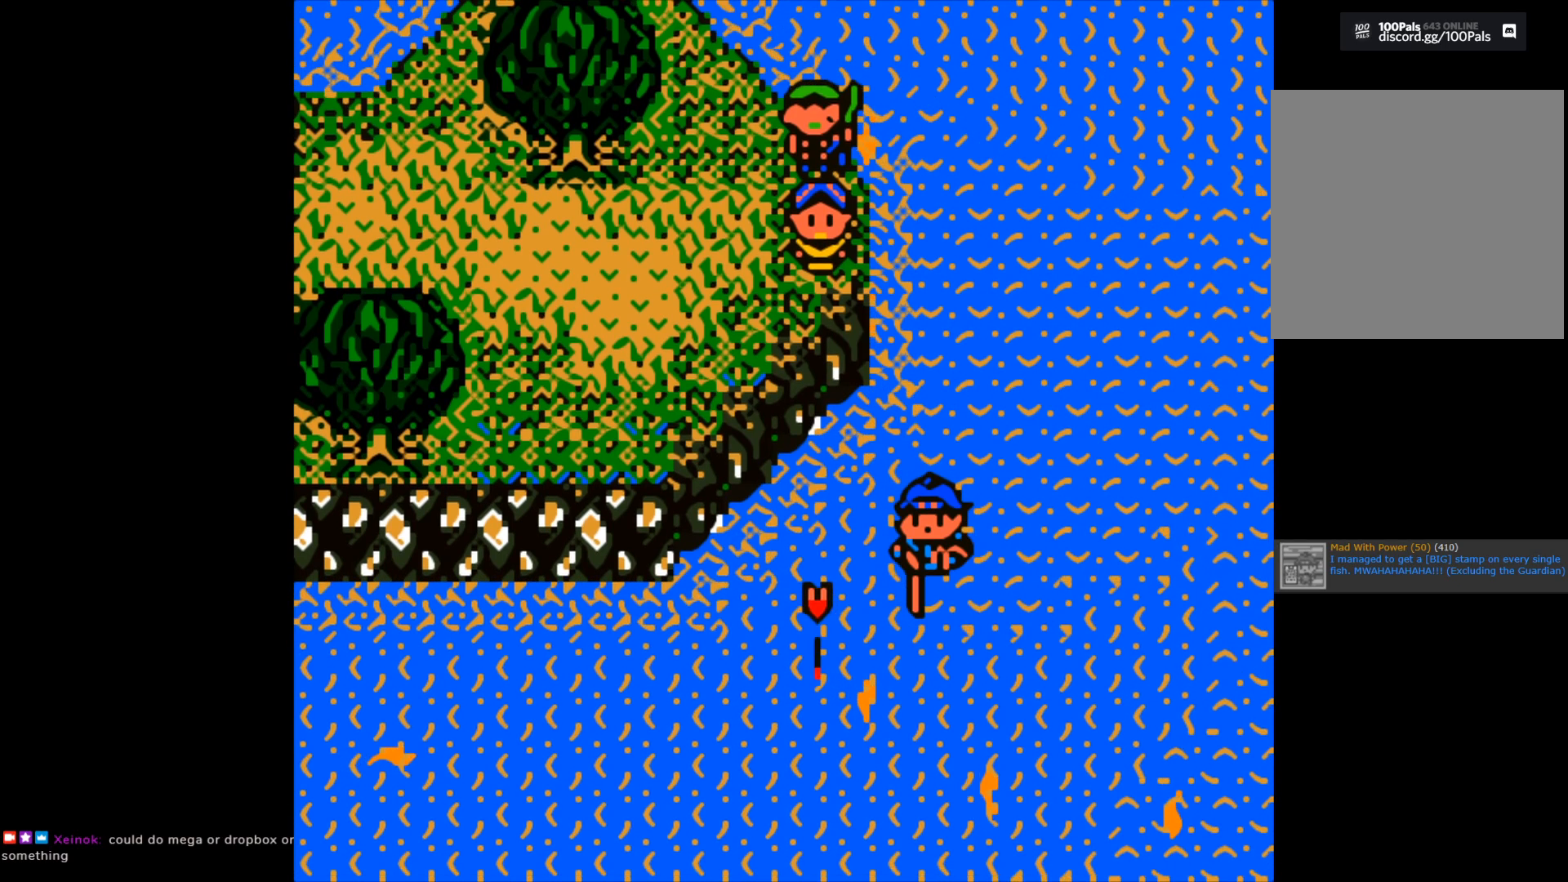
Gameplay with a controller (Xbox layout); each line is a JSON object with the inputs held at the frame after it. "events" lists button and stick changes between this image and that frame as [ms after this image, input, new state], when the widget could be followed in between.
{"buttons": [], "left_stick": "center", "right_stick": "center", "events": [[150, "B", "down"], [483, "B", "up"]]}
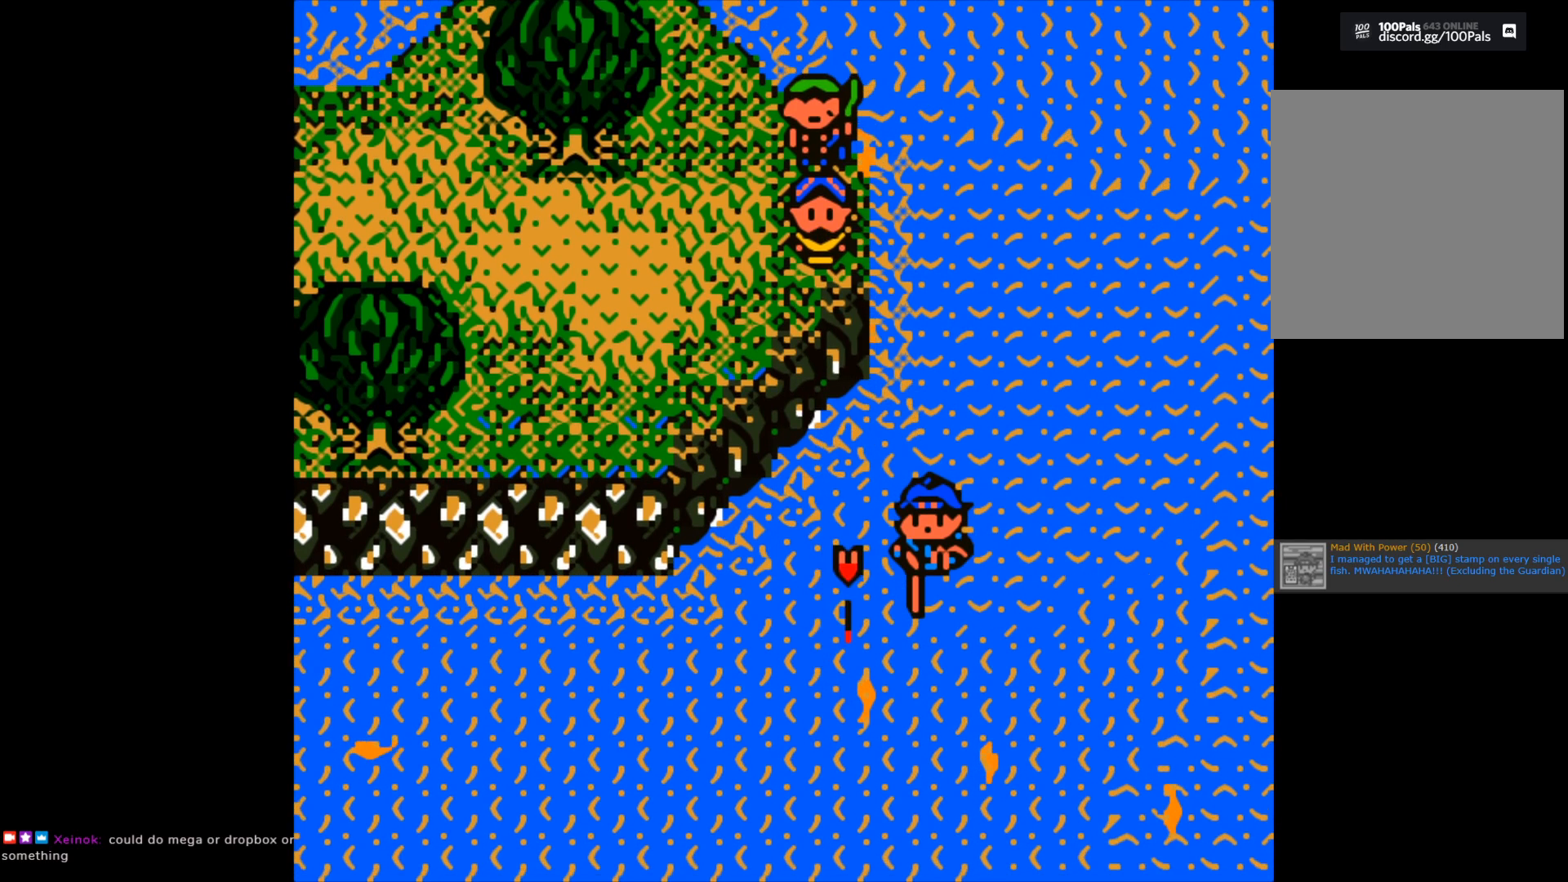
{"buttons": [], "left_stick": "center", "right_stick": "center", "events": []}
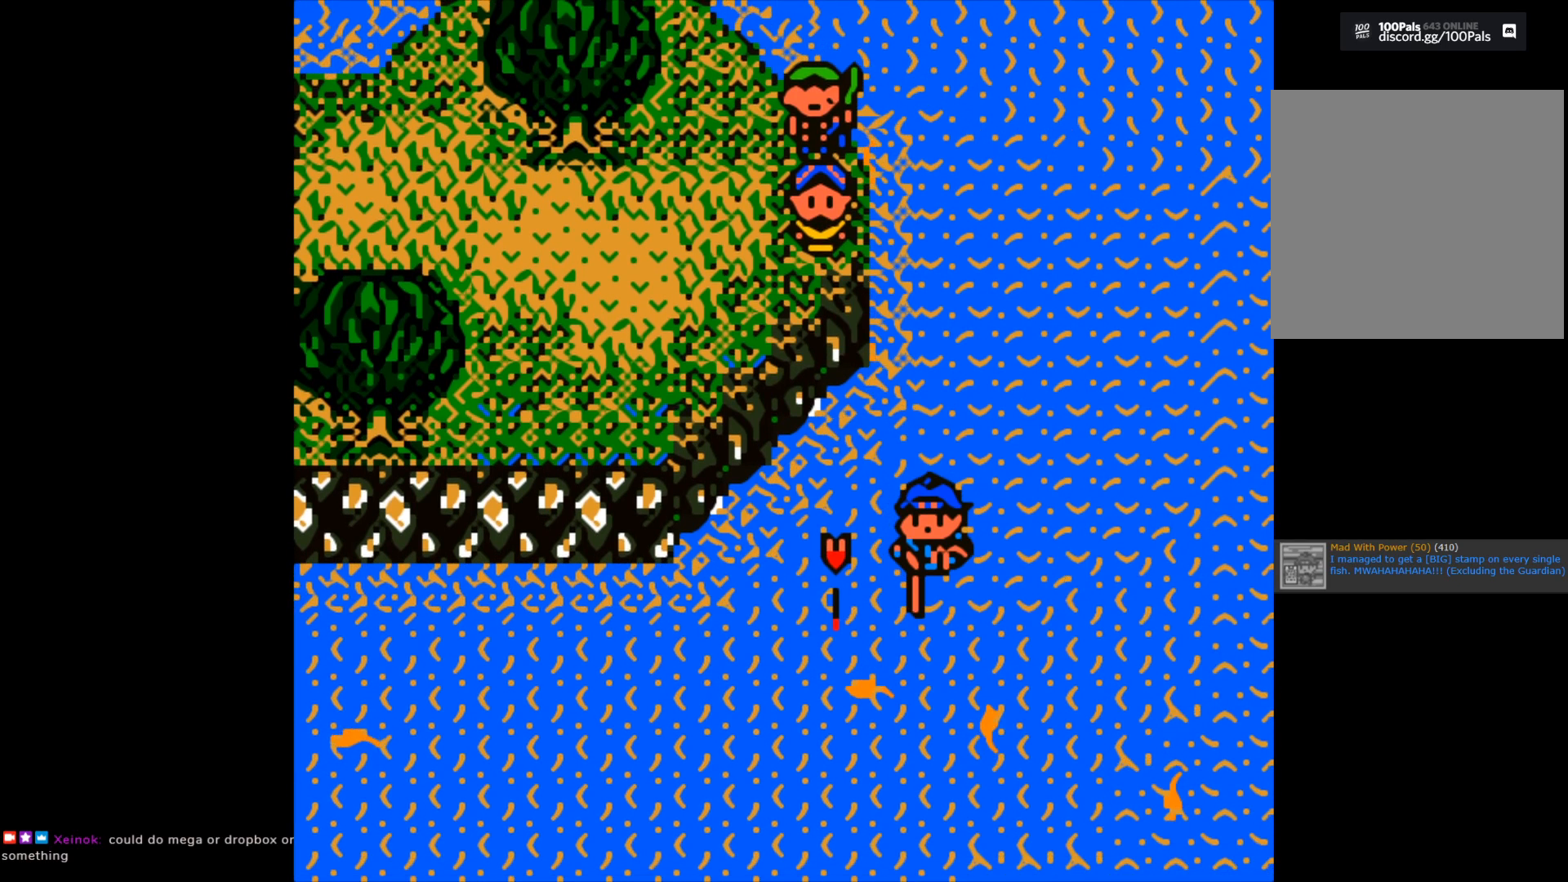
{"buttons": ["B"], "left_stick": "center", "right_stick": "center", "events": [[333, "B", "down"]]}
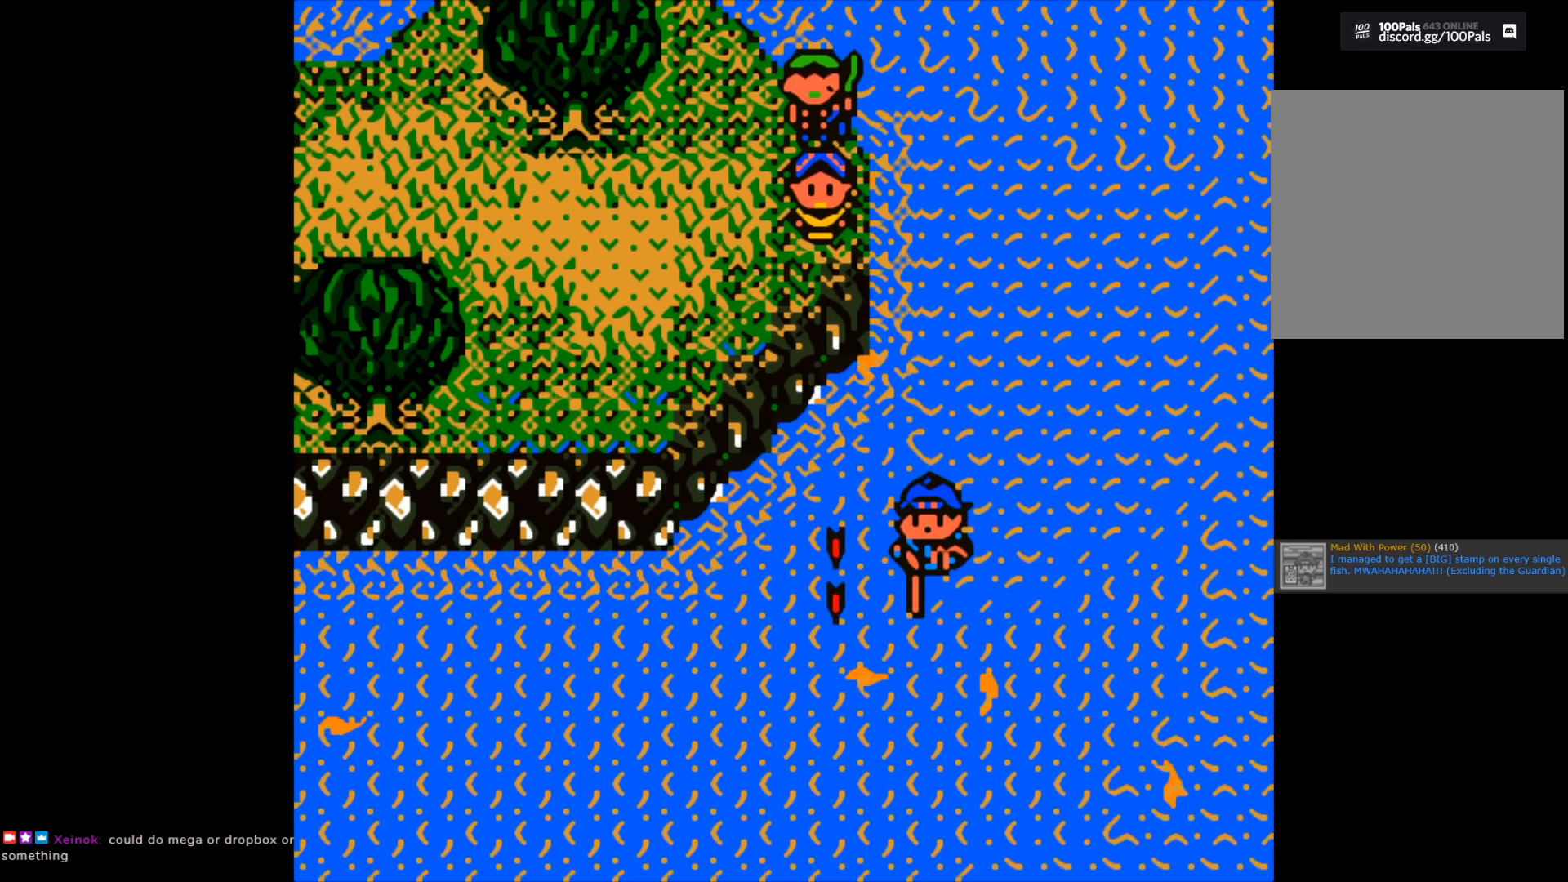
{"buttons": ["B"], "left_stick": "center", "right_stick": "center", "events": []}
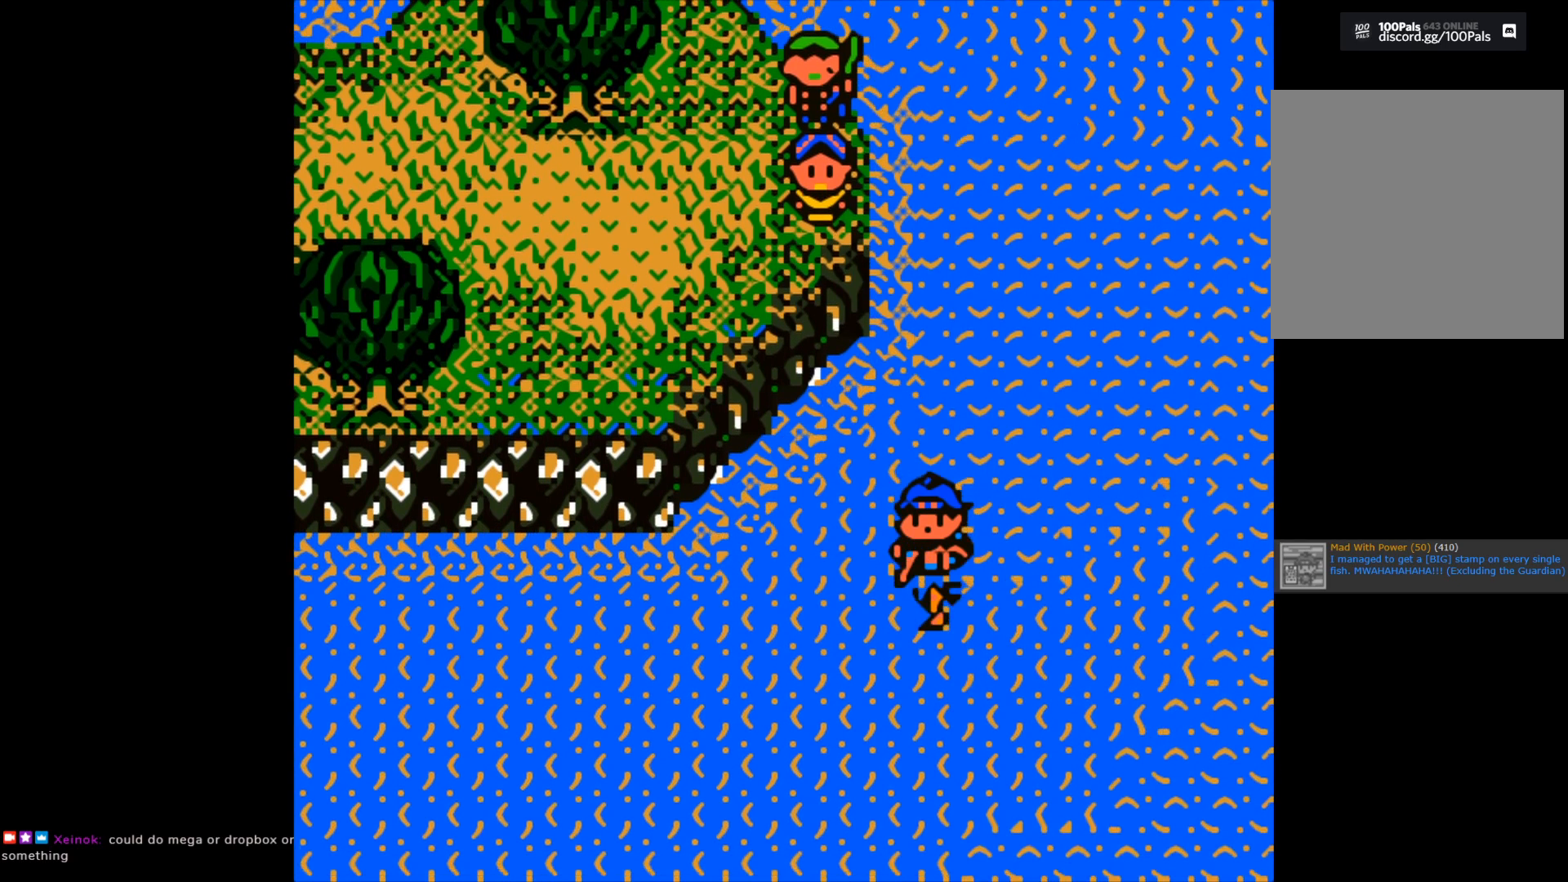
{"buttons": [], "left_stick": "center", "right_stick": "center", "events": [[100, "B", "up"], [183, "B", "down"], [333, "B", "up"]]}